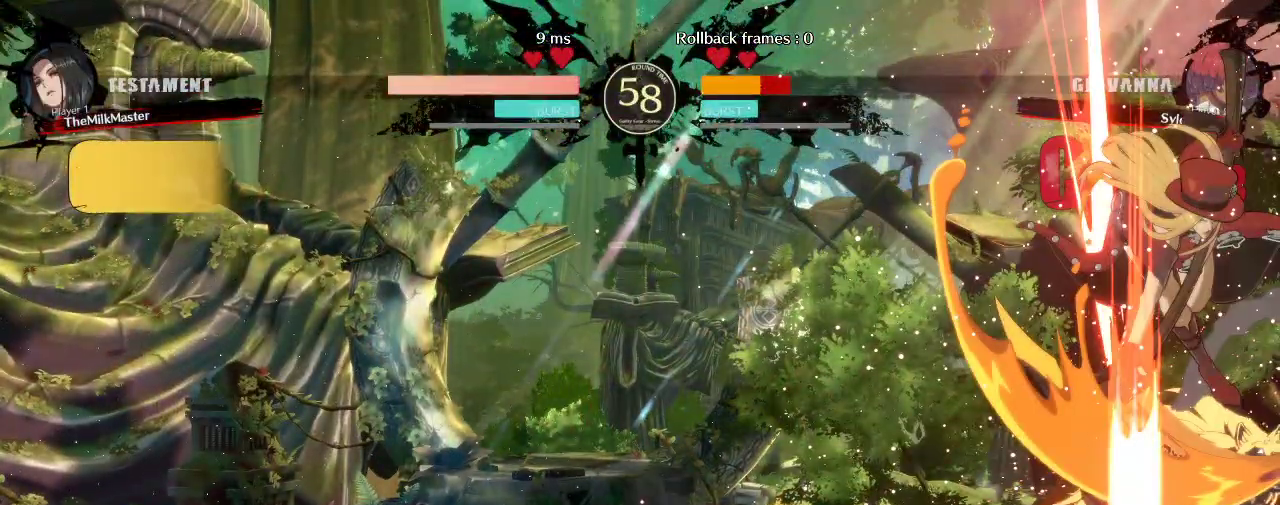
Gameplay with a controller (arcade stick); each line is a JSON object with the inputs held at the frame after it. "events" lists button and stick changes between this image and that frame as [ms after this image, input, new state], when the widget could be followed in between. Not read: L3 R3 other_buttons.
{"buttons": [], "left_stick": "down-right", "events": [[200, "left_stick", "down"], [350, "left_stick", "down-right"]]}
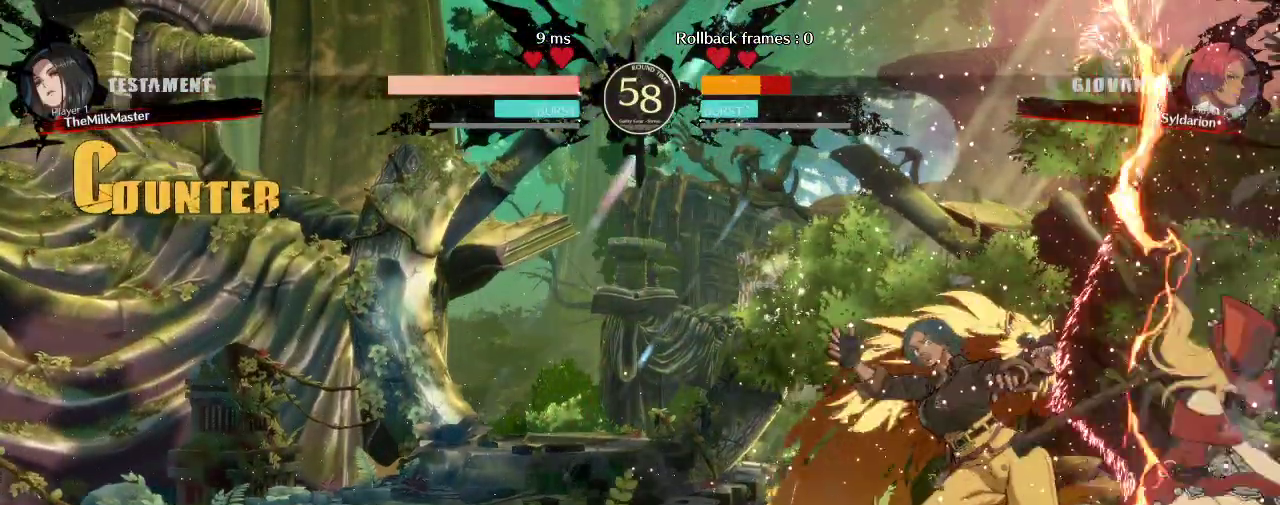
{"buttons": [], "left_stick": "down-right", "events": []}
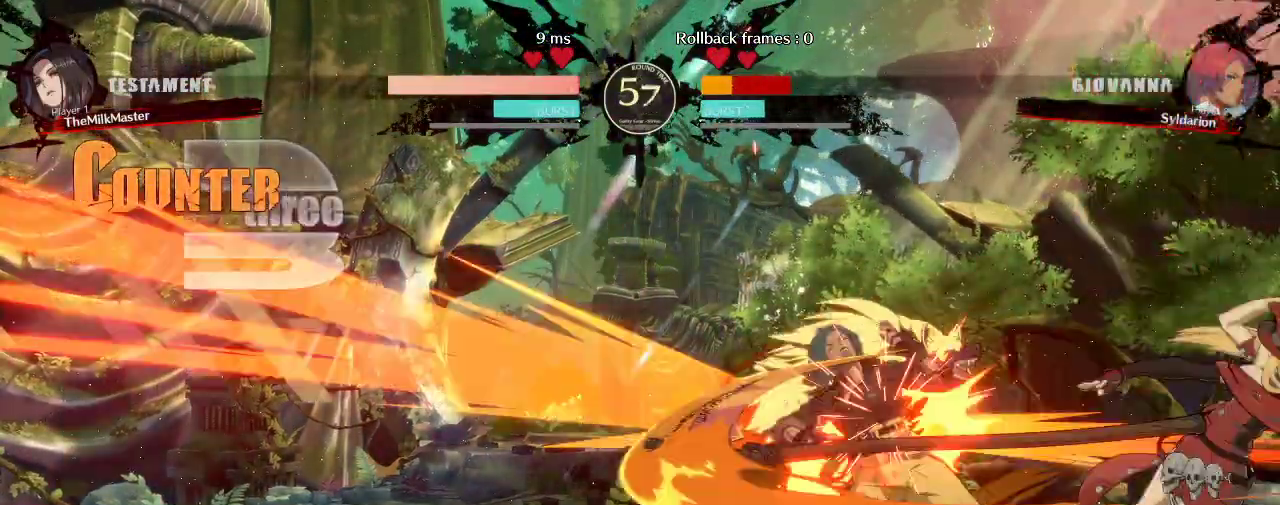
{"buttons": [], "left_stick": "down-left", "events": [[350, "left_stick", "down-left"]]}
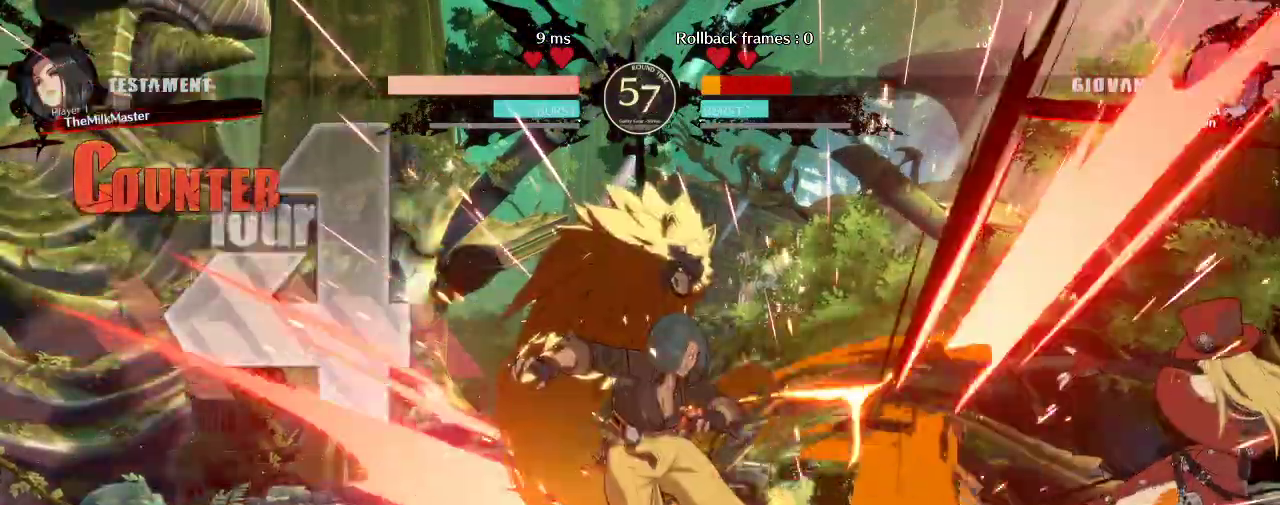
{"buttons": [], "left_stick": "down-left", "events": []}
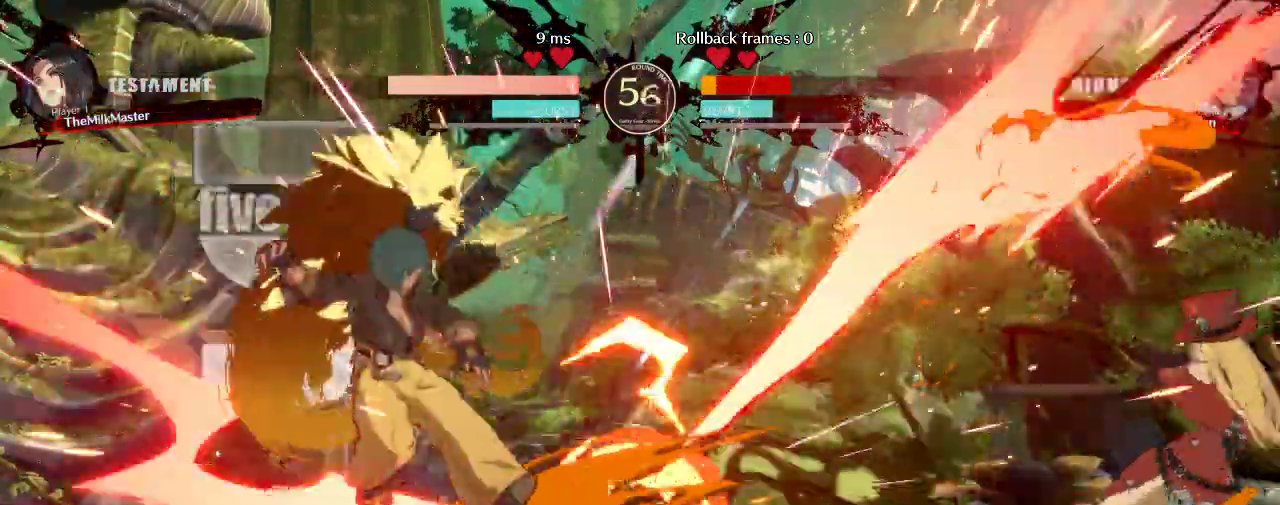
{"buttons": [], "left_stick": "down-left", "events": []}
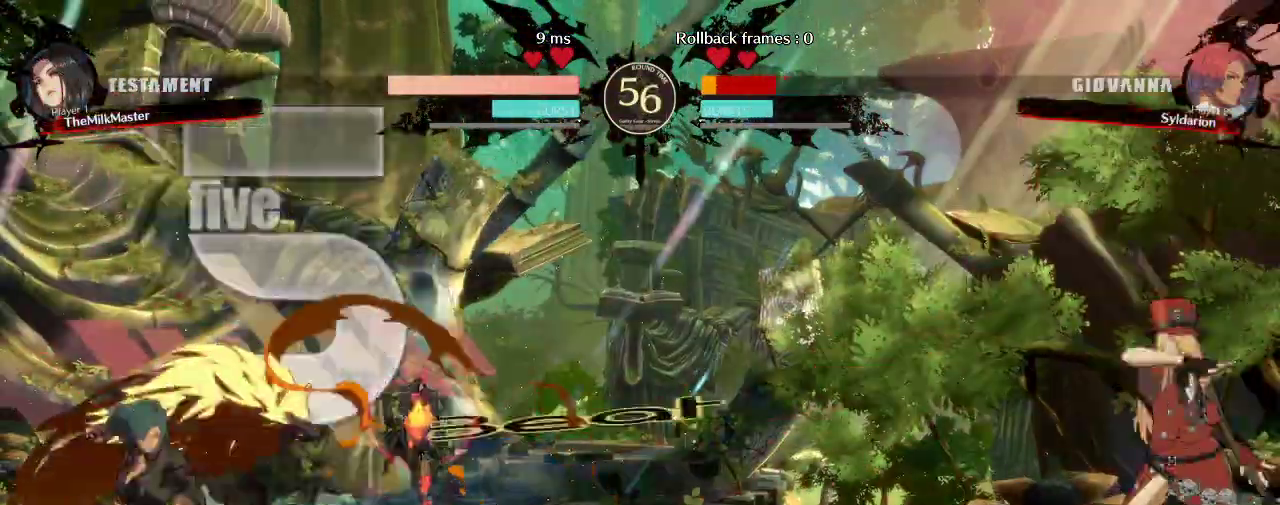
{"buttons": [], "left_stick": "down-left", "events": []}
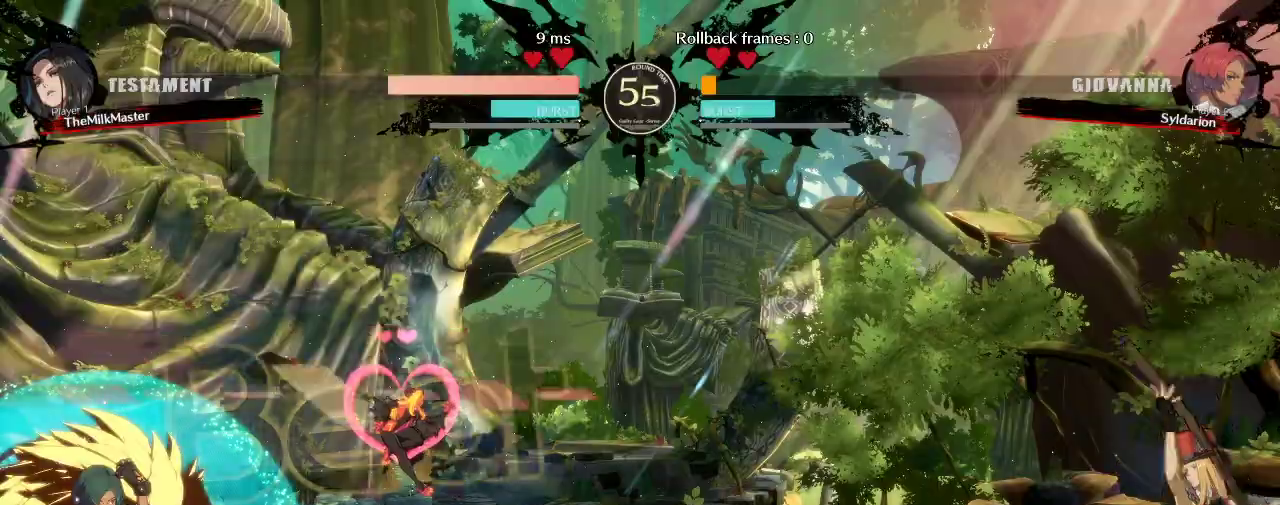
{"buttons": [], "left_stick": "left", "events": [[217, "left_stick", "left"]]}
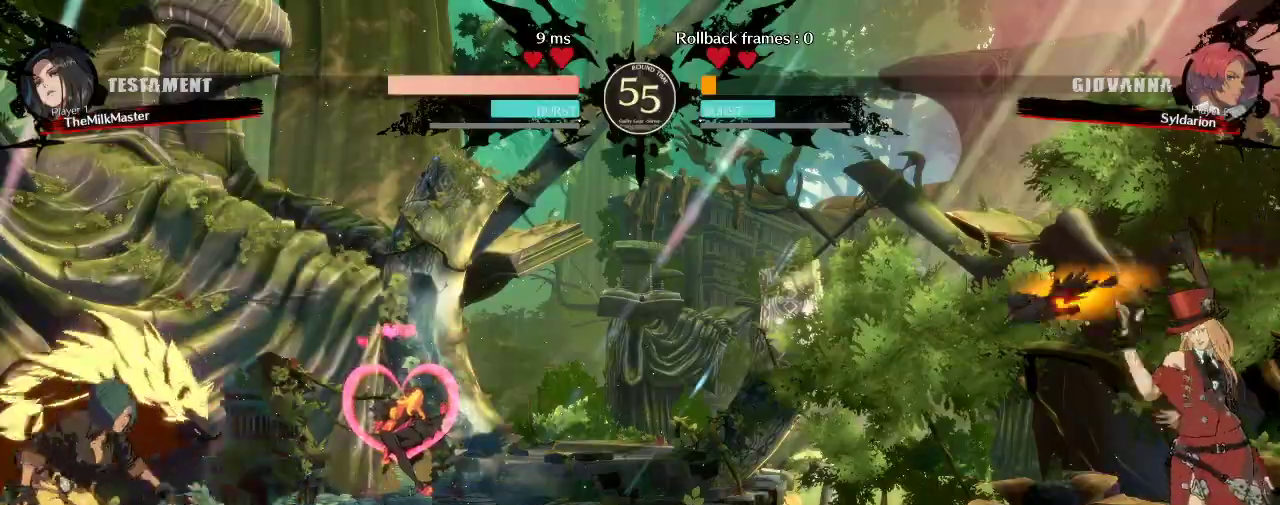
{"buttons": [], "left_stick": "down-left", "events": [[17, "left_stick", "center"], [83, "left_stick", "right"], [267, "left_stick", "down"], [467, "left_stick", "down-left"]]}
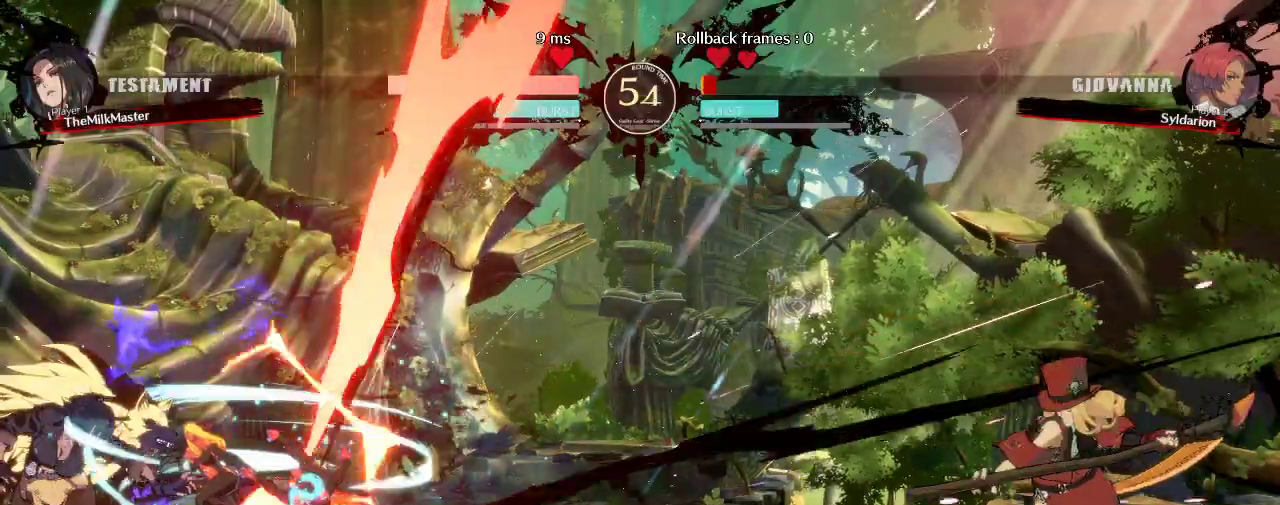
{"buttons": [], "left_stick": "down-left", "events": []}
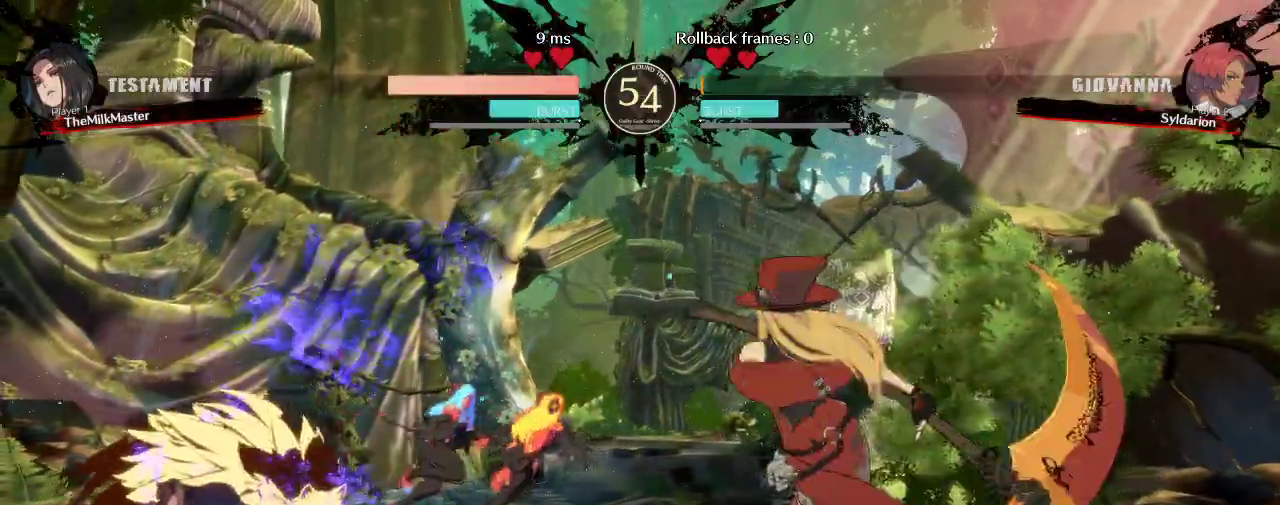
{"buttons": [], "left_stick": "down-left", "events": [[67, "left_stick", "left"], [217, "left_stick", "down-left"]]}
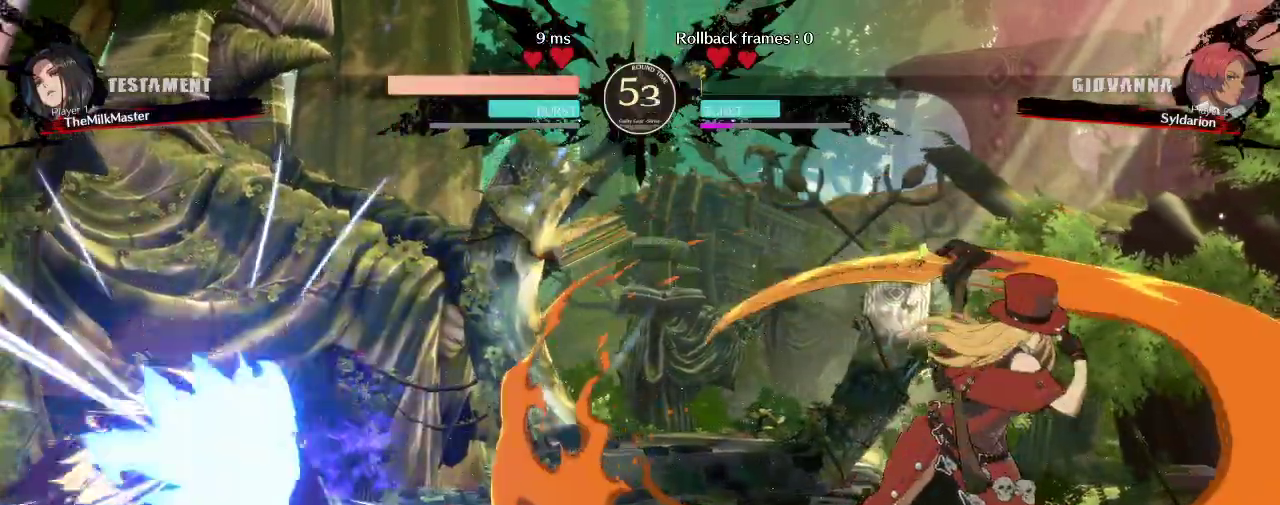
{"buttons": [], "left_stick": "down-left", "events": []}
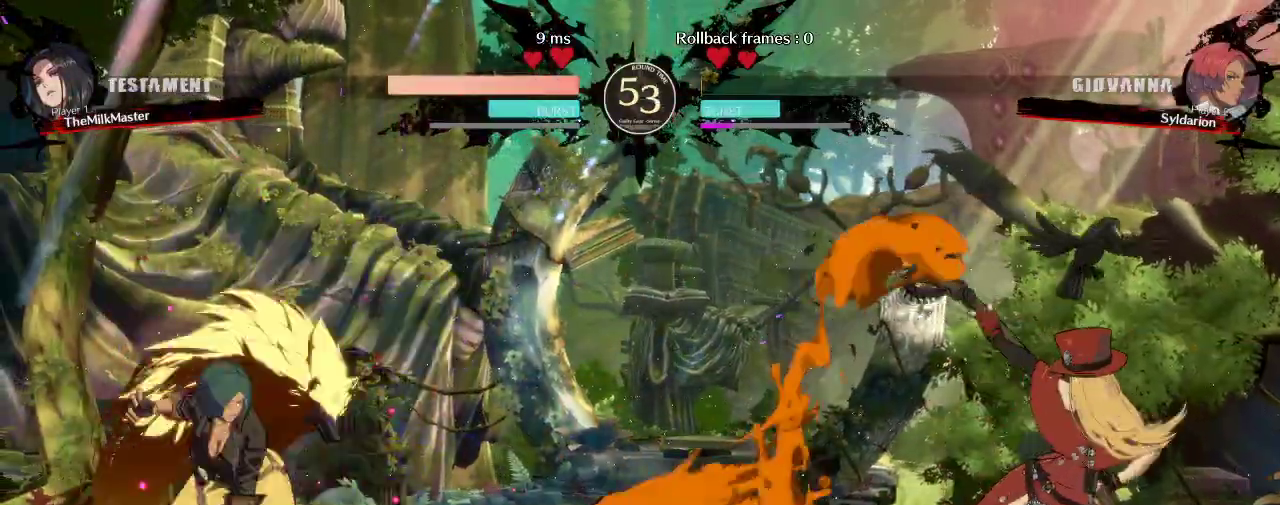
{"buttons": [], "left_stick": "down-left", "events": []}
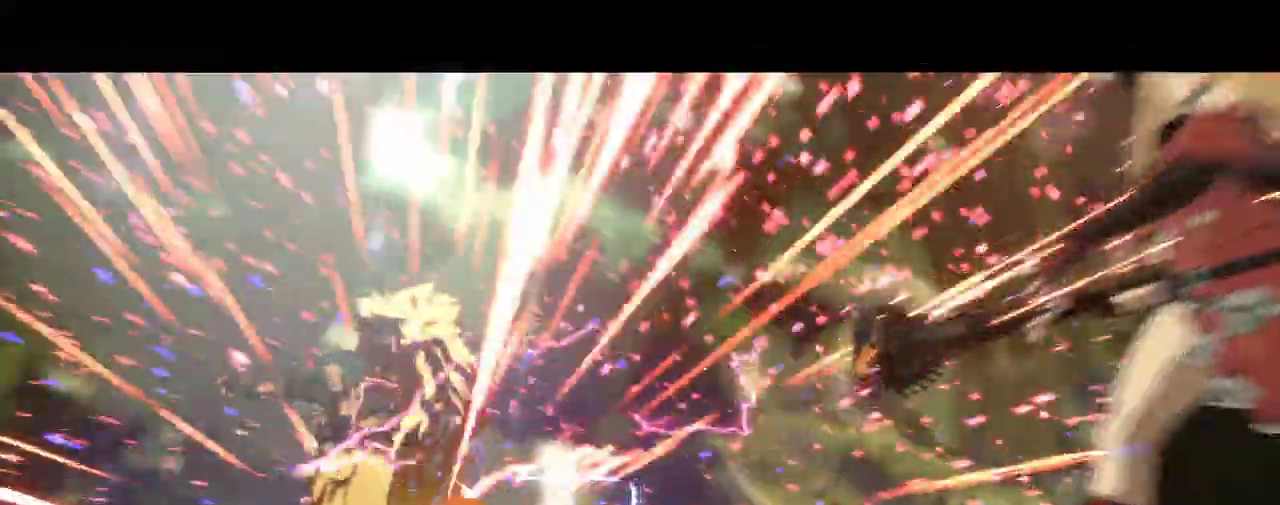
{"buttons": [], "left_stick": "center", "events": [[233, "left_stick", "left"], [333, "left_stick", "center"]]}
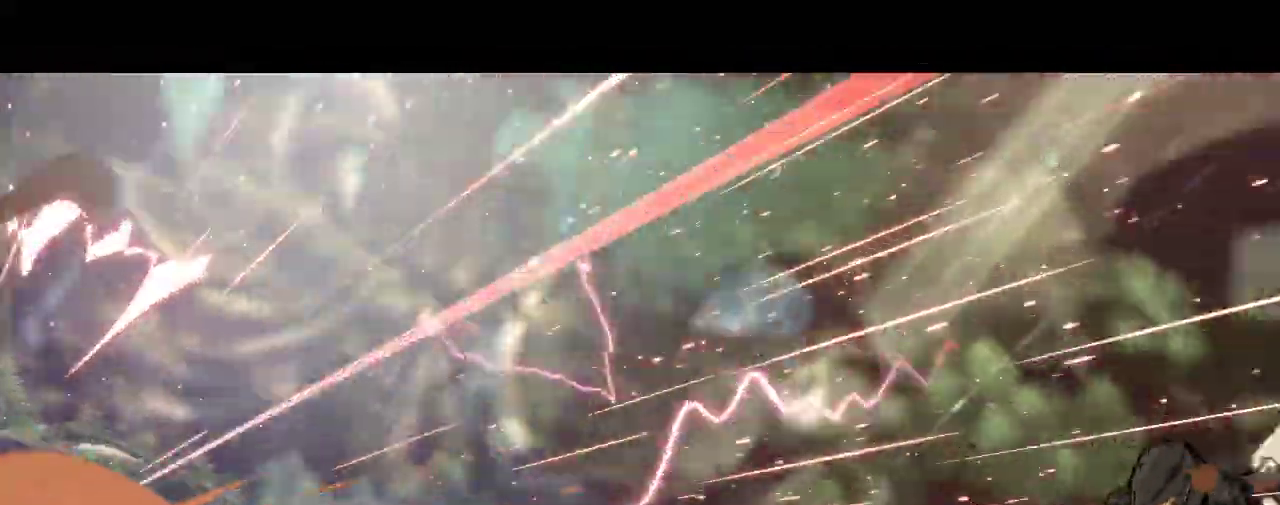
{"buttons": [], "left_stick": "center", "events": []}
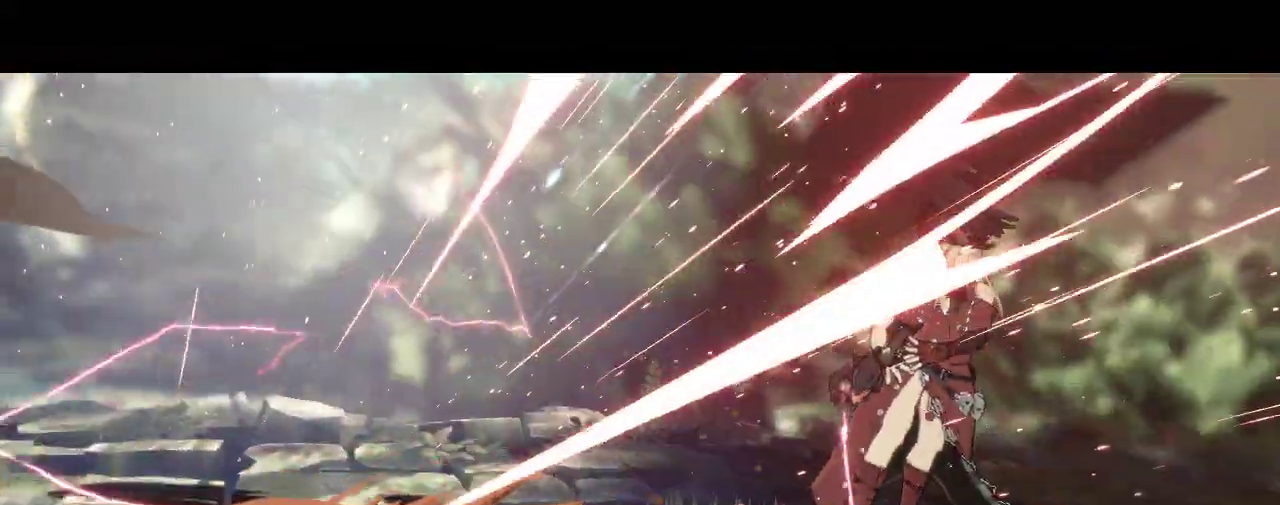
{"buttons": [], "left_stick": "center", "events": []}
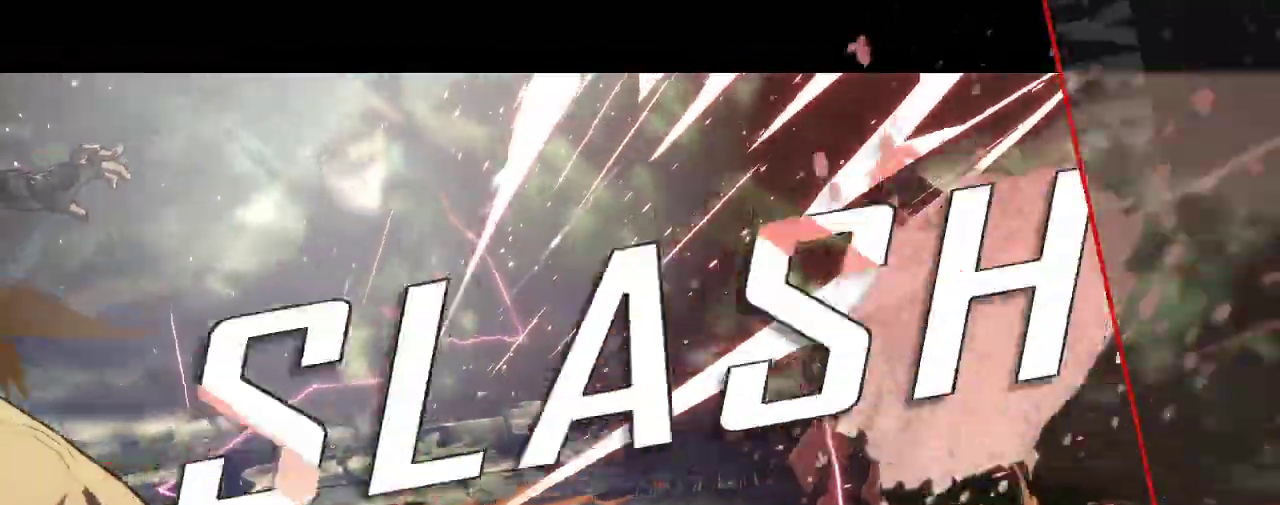
{"buttons": [], "left_stick": "center", "events": []}
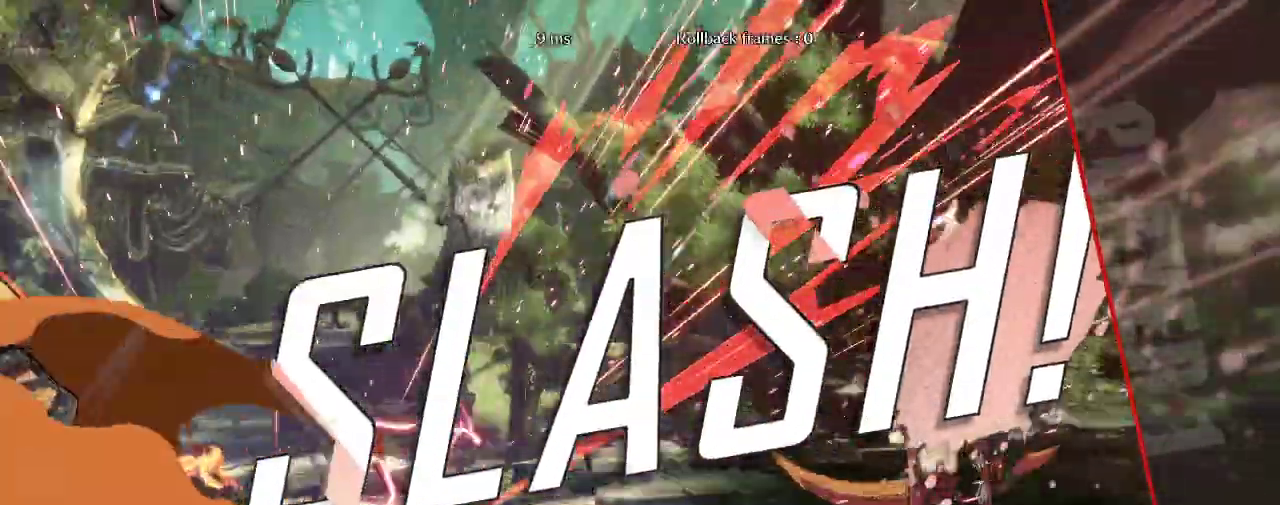
{"buttons": [], "left_stick": "center", "events": []}
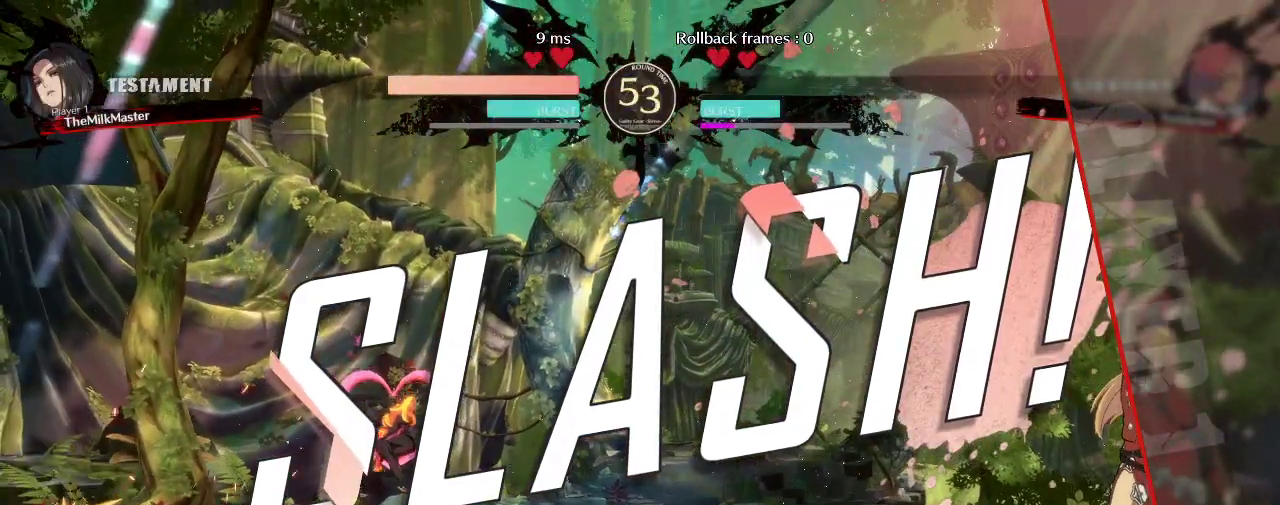
{"buttons": [], "left_stick": "center", "events": []}
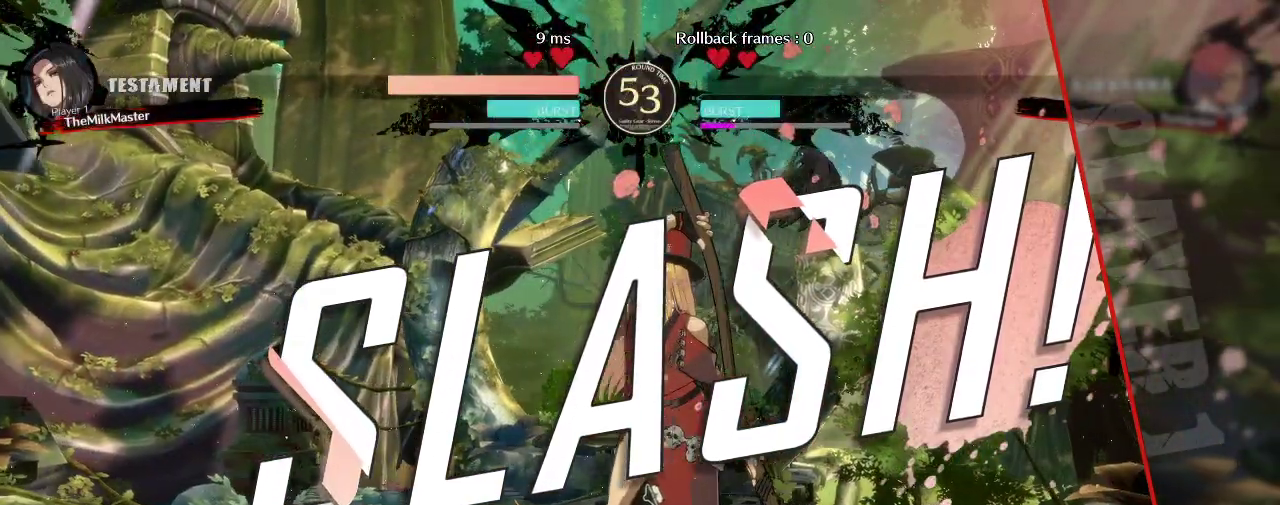
{"buttons": [], "left_stick": "center", "events": []}
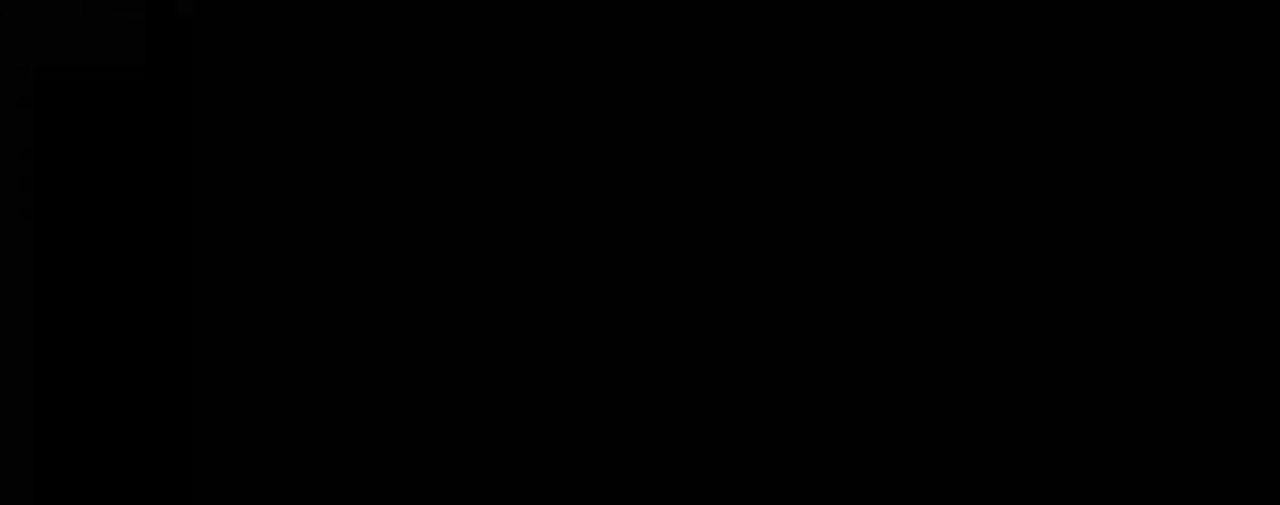
{"buttons": [], "left_stick": "right", "events": [[333, "left_stick", "right"]]}
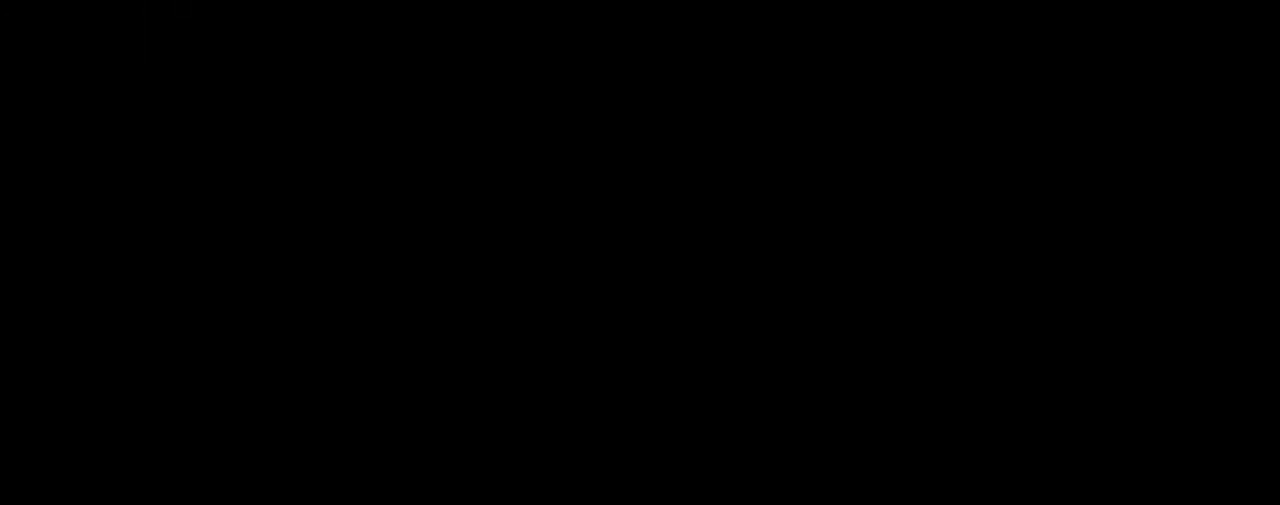
{"buttons": [], "left_stick": "right", "events": []}
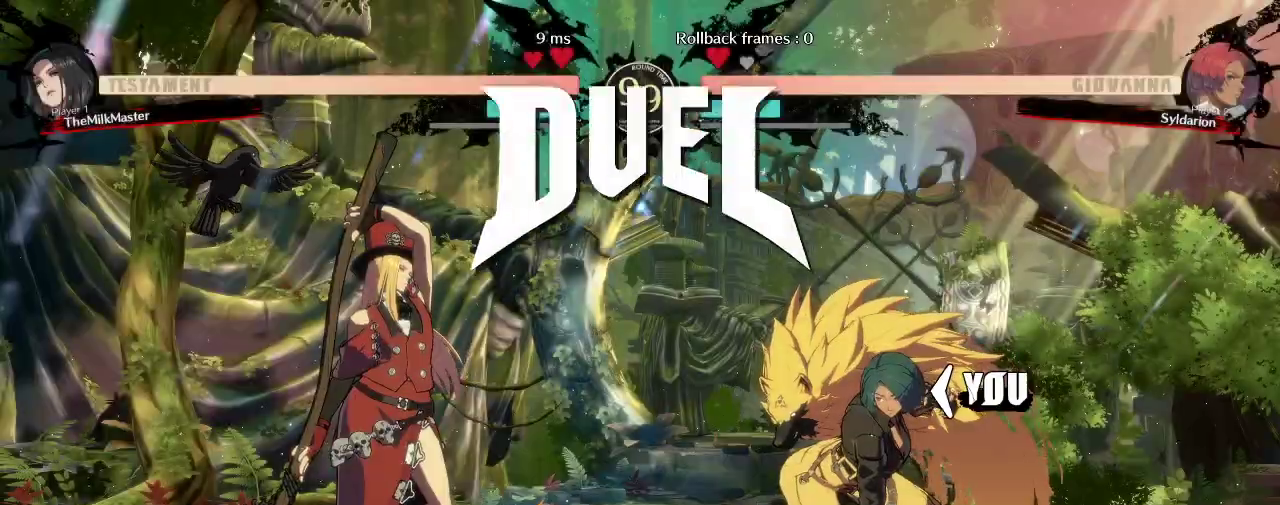
{"buttons": [], "left_stick": "right", "events": []}
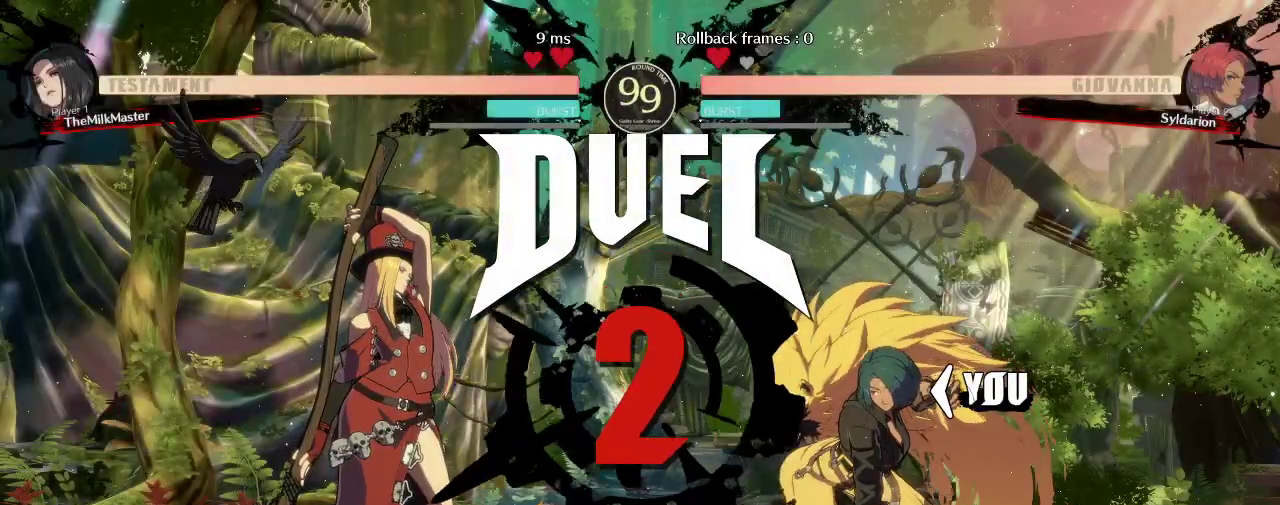
{"buttons": [], "left_stick": "right", "events": []}
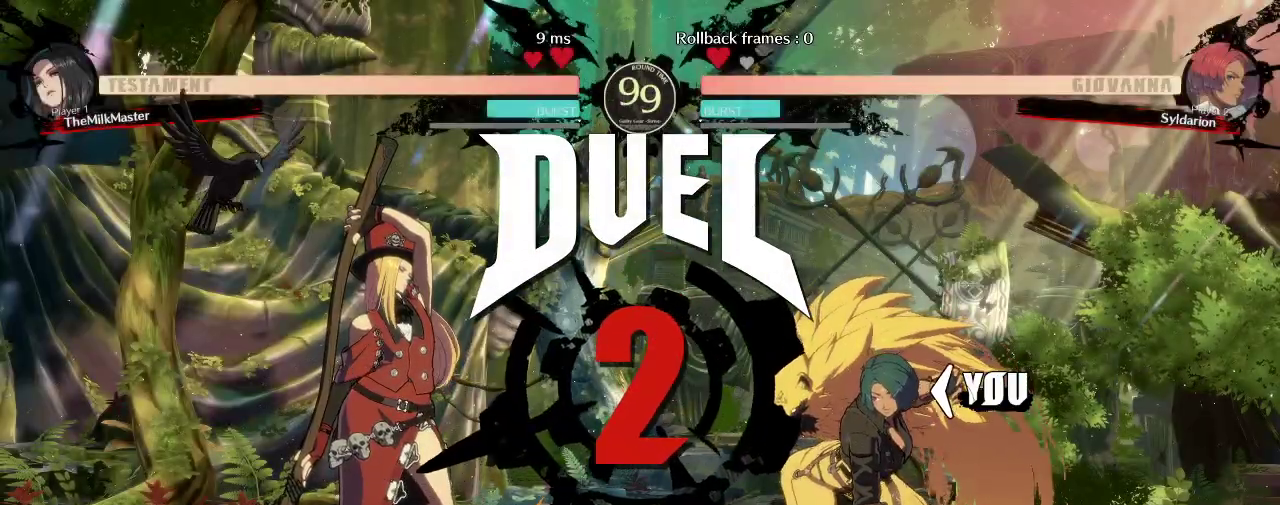
{"buttons": [], "left_stick": "right", "events": []}
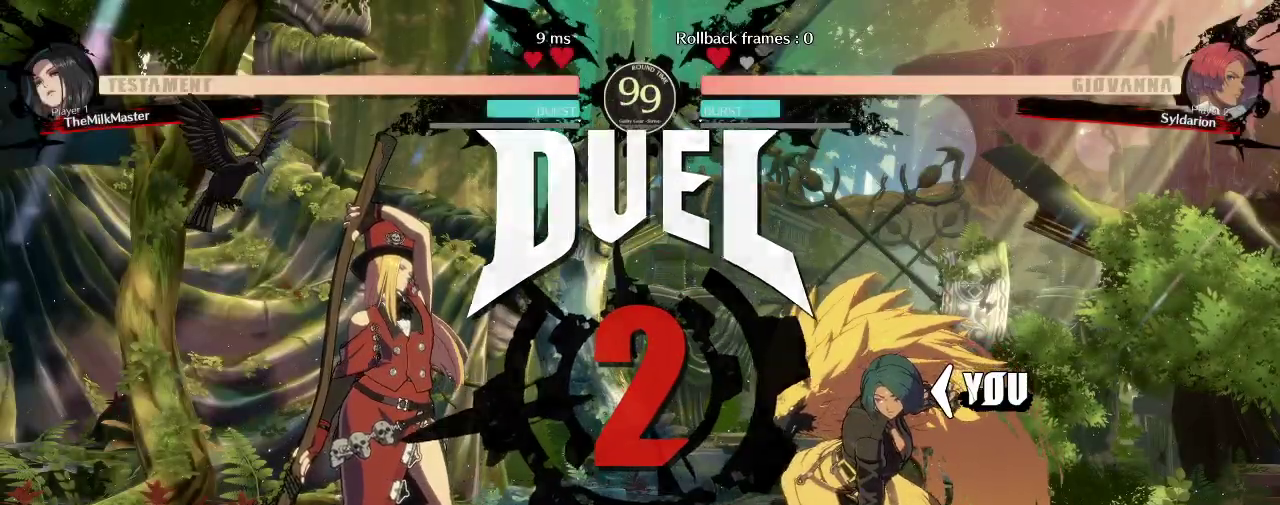
{"buttons": [], "left_stick": "right", "events": []}
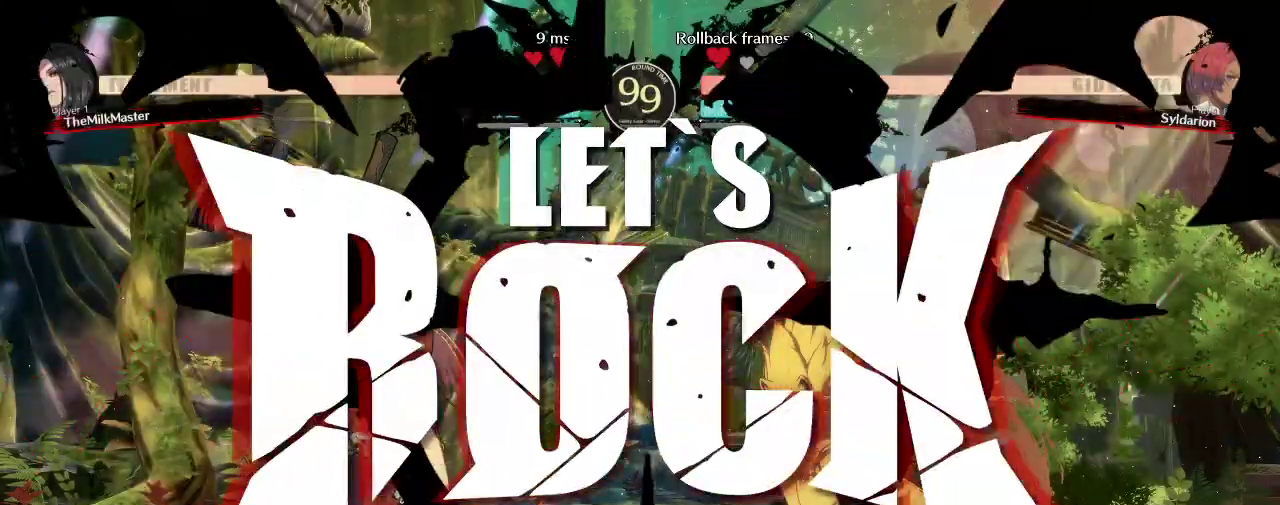
{"buttons": [], "left_stick": "right", "events": []}
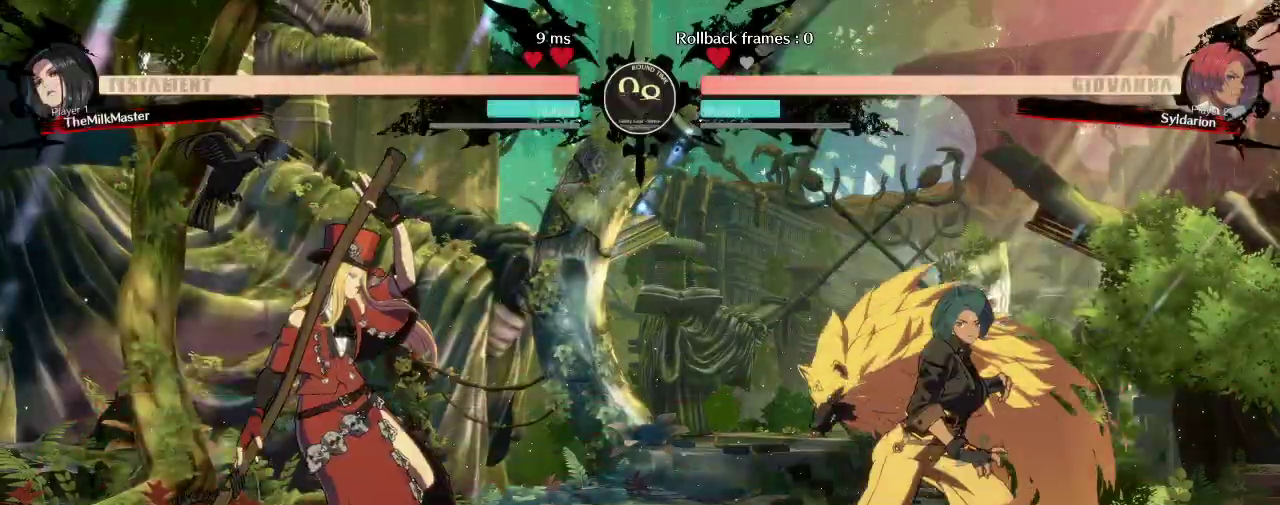
{"buttons": [], "left_stick": "left", "events": [[167, "left_stick", "center"], [217, "left_stick", "left"]]}
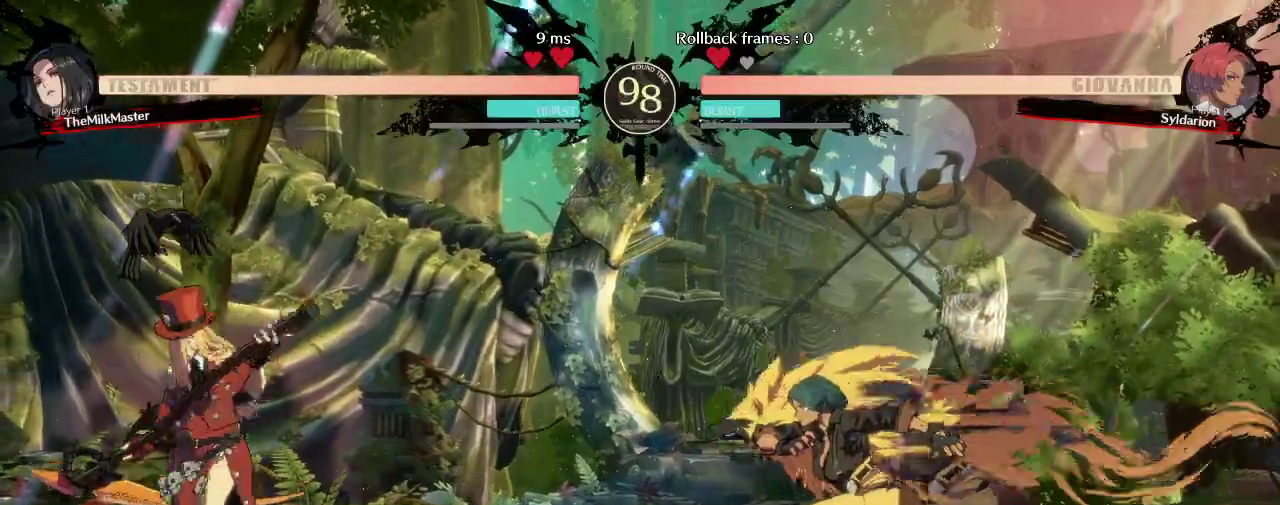
{"buttons": [], "left_stick": "center", "events": [[83, "left_stick", "down"], [233, "left_stick", "center"]]}
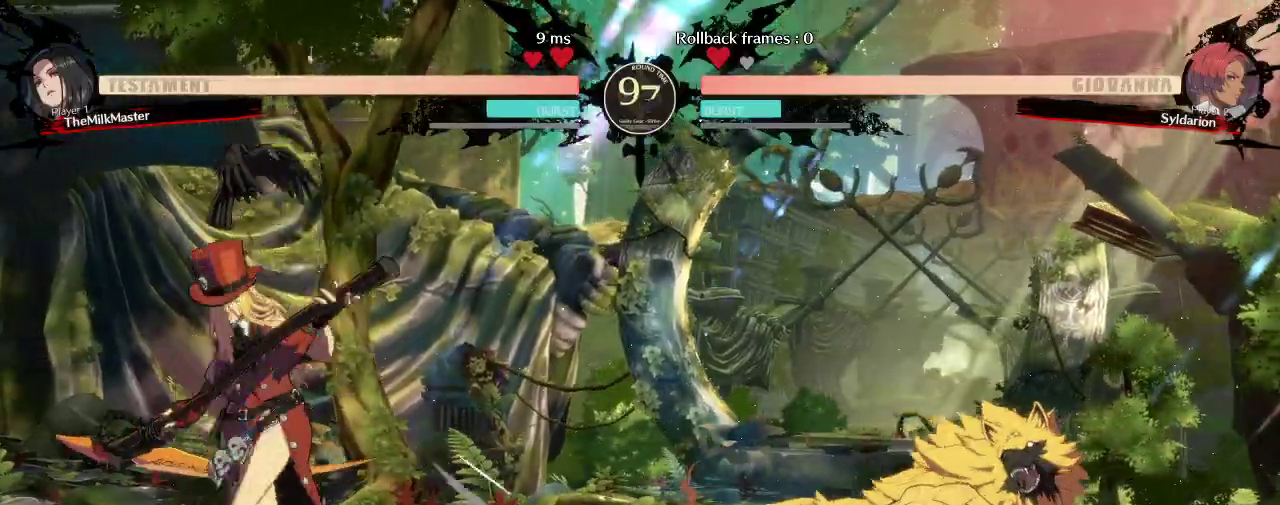
{"buttons": [], "left_stick": "down-right", "events": [[67, "left_stick", "right"], [483, "left_stick", "down-right"]]}
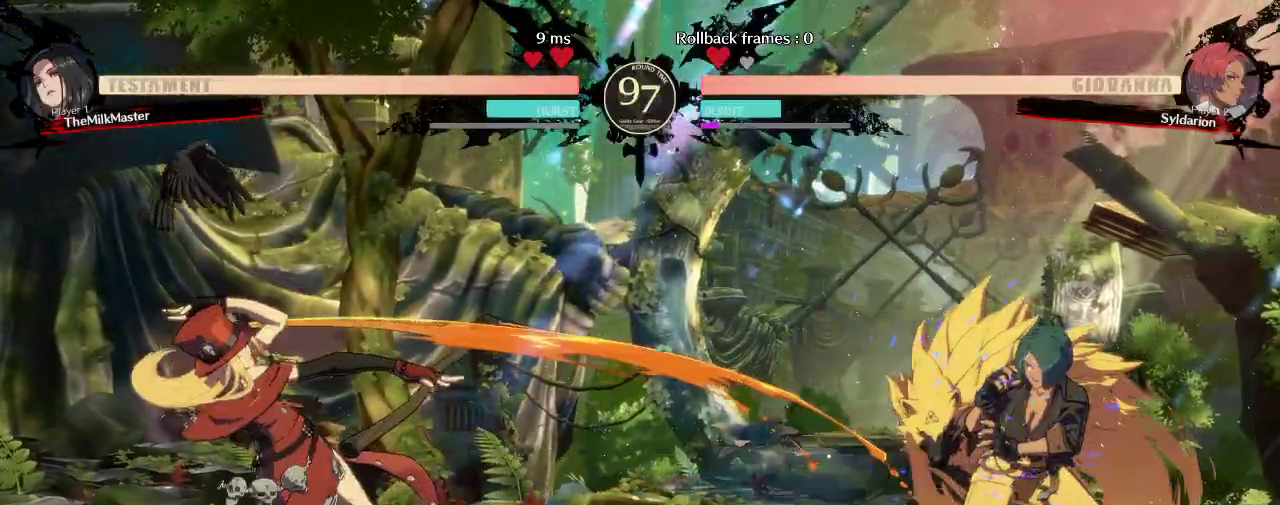
{"buttons": [], "left_stick": "down-right", "events": []}
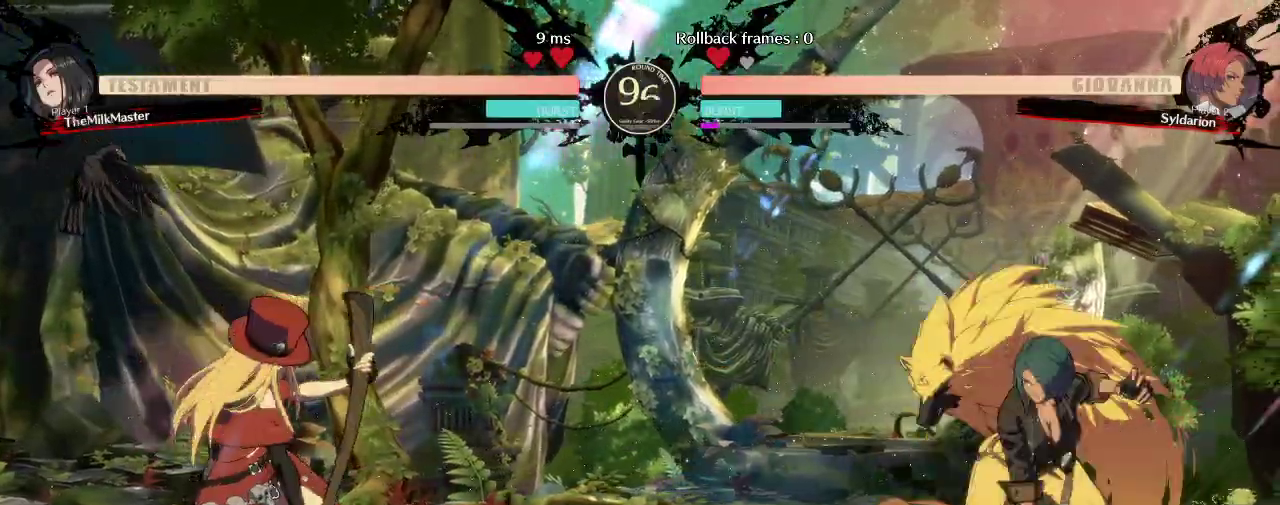
{"buttons": [], "left_stick": "down-right", "events": []}